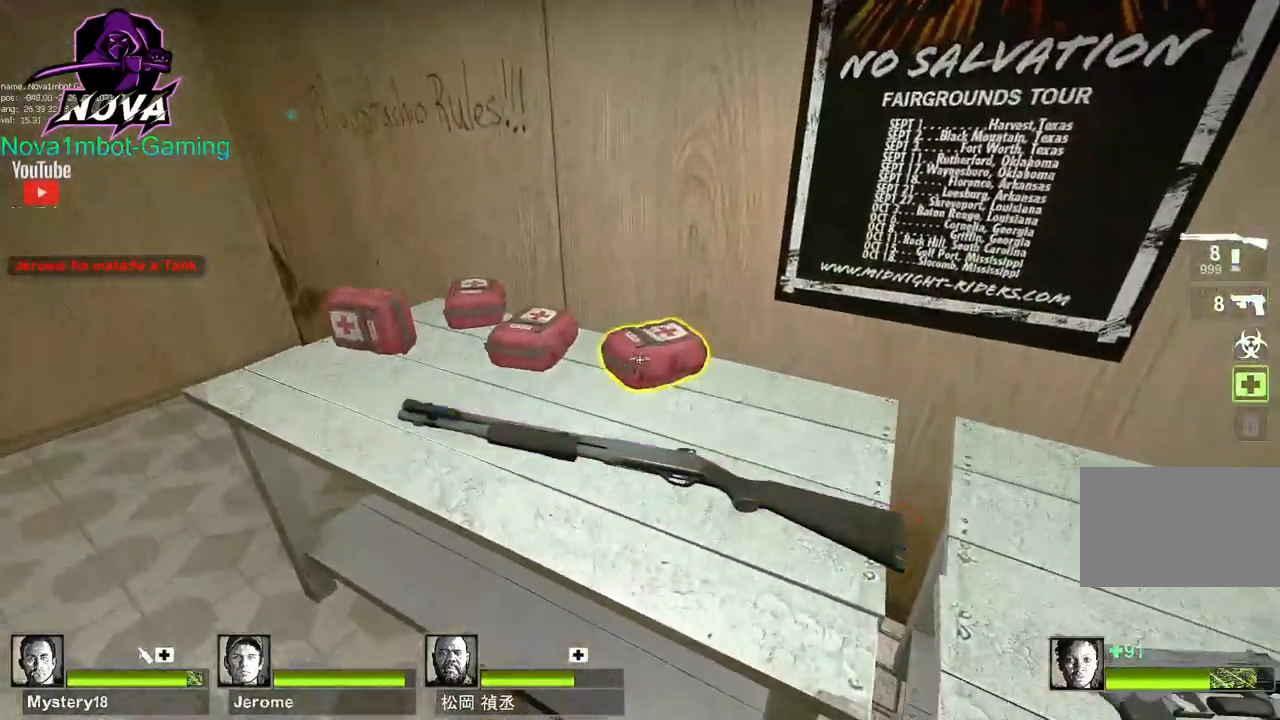
Gameplay with keyboard and mouse; each line is a JSON object with the keys and mouse buttons held at the frame after it. "events" lists presses ("down") and releases ("up") of "1", "2", "3", "4", "5", "a", "alt", "c", "caps_lock", "ctrl", "d", "e", "f", "g", "q", "r", "s", "shift", "space", "t", "tab", "v", "w", "x", "z", "mouse_left", "mouse_wheel" and "mouse_right" between this image and that frame as [ms after this image, input, new state], when the widget could be followed in between. "mouse_left", "mouse_wheel", "mouse_right" = the "left", "wheel", "right" buttons of the "mouse" list. No other keys are recorded. "wheel" means that the mouse wheel is clicked or scrolled. Not read: mouse_move.
{"keys": ["w"], "mouse": [], "events": [[250, "e", "down"], [250, "space", "down"], [333, "w", "down"], [383, "e", "up"], [433, "space", "up"]]}
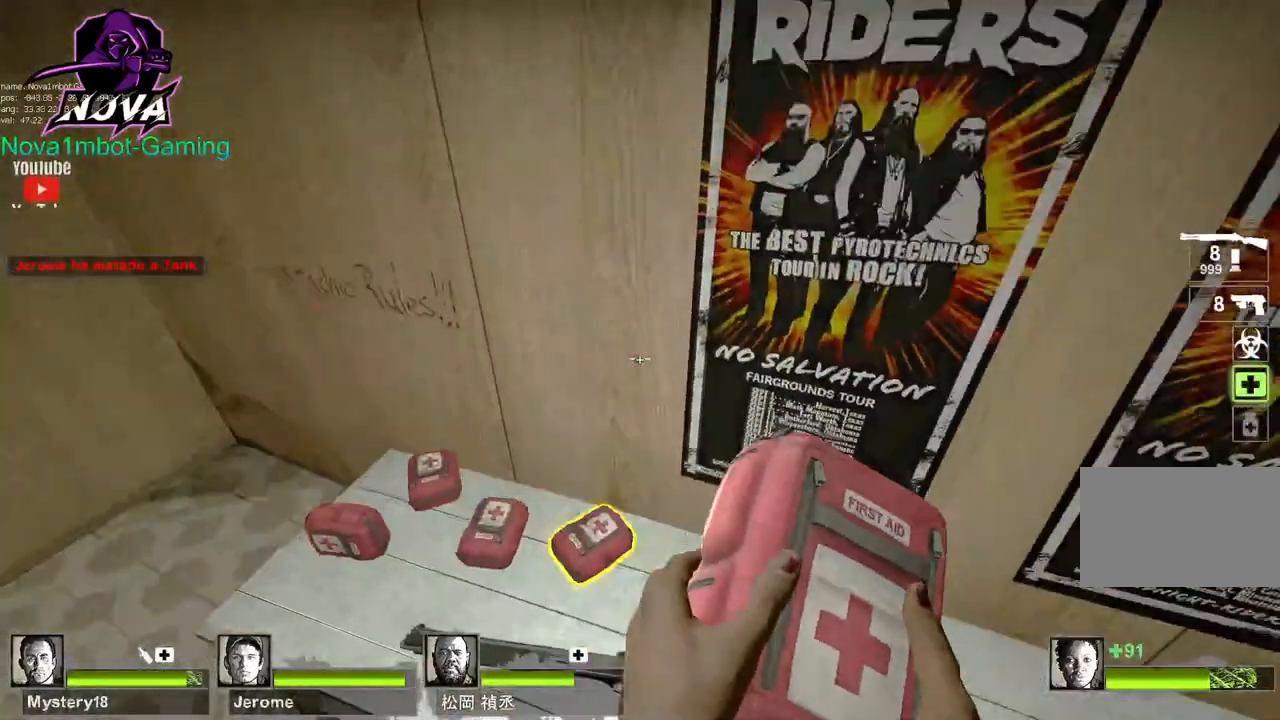
{"keys": ["s"], "mouse": [], "events": [[67, "d", "down"], [117, "w", "up"], [267, "d", "up"], [450, "s", "down"]]}
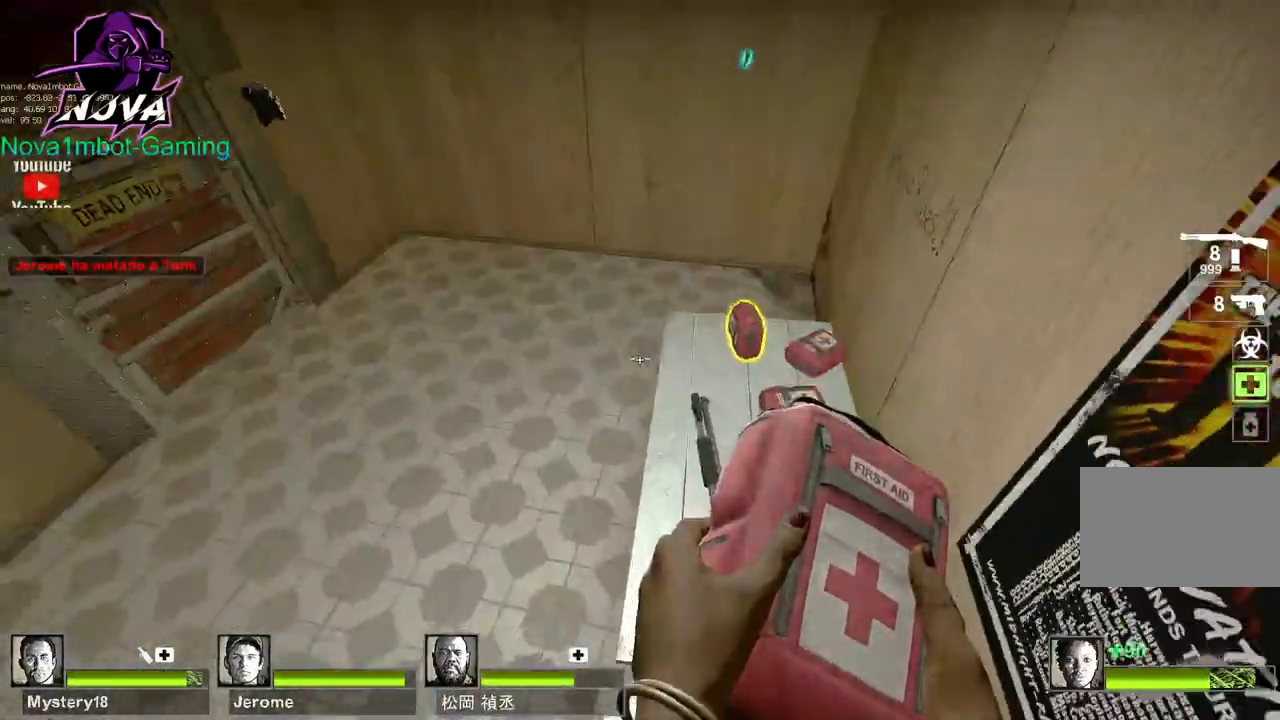
{"keys": [], "mouse": ["left"], "events": [[133, "s", "up"], [183, "mouse_left", "down"]]}
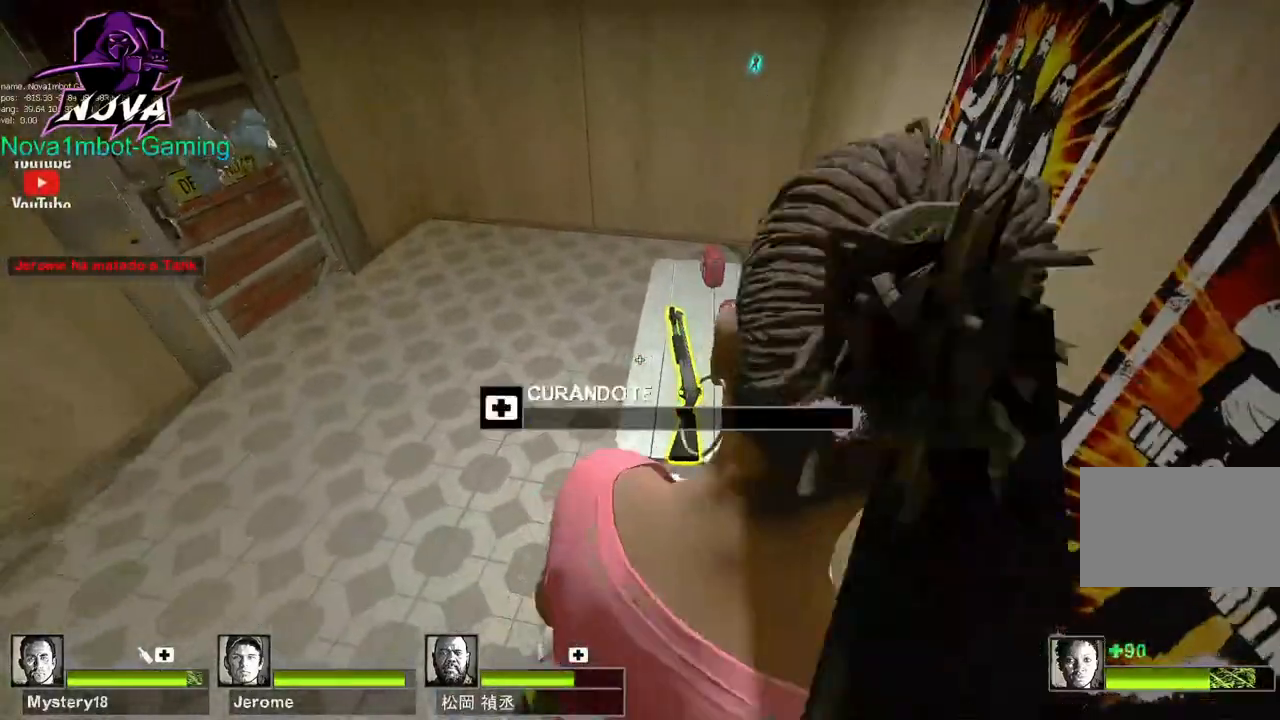
{"keys": [], "mouse": ["left"], "events": []}
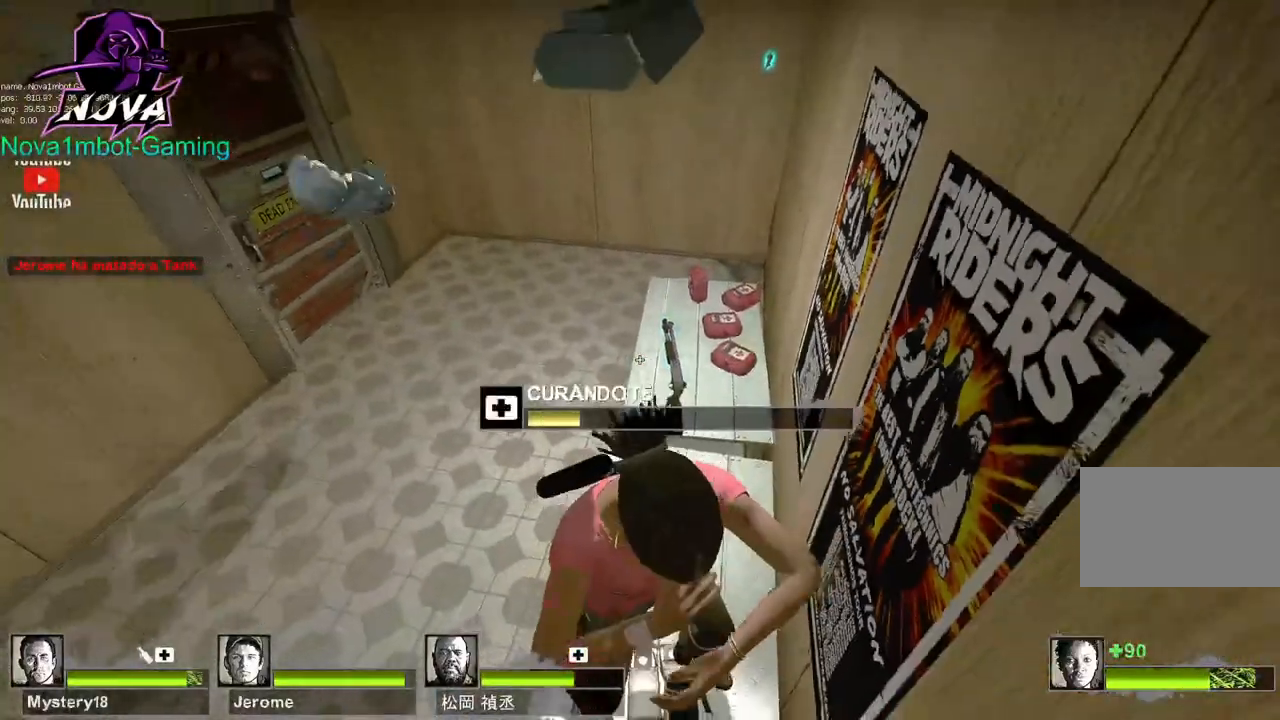
{"keys": ["tab"], "mouse": ["left"], "events": [[300, "tab", "down"]]}
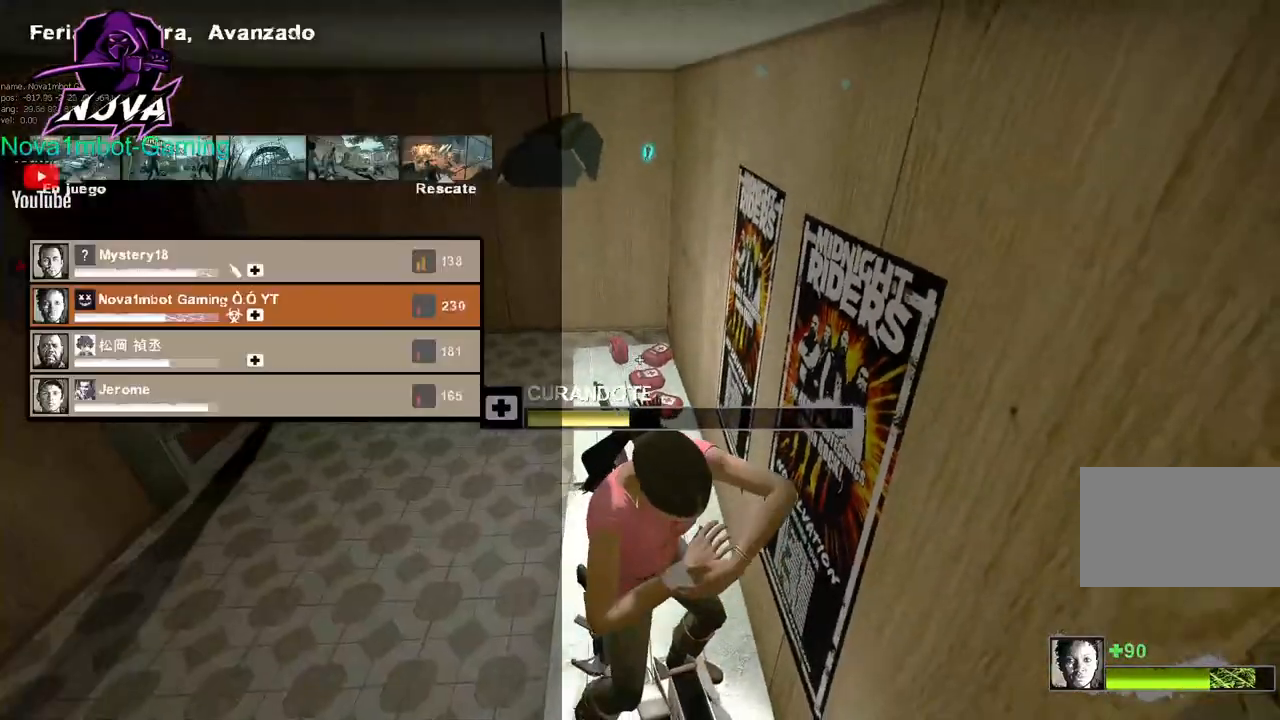
{"keys": ["tab"], "mouse": ["left"], "events": []}
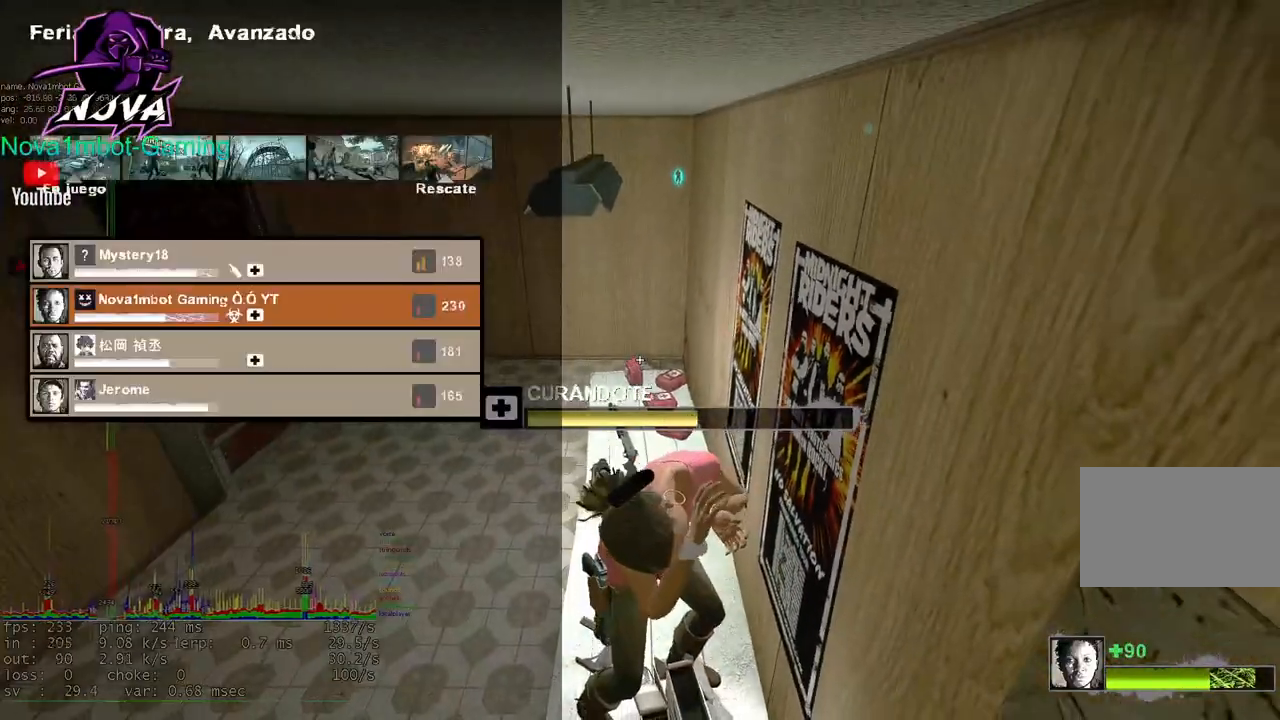
{"keys": [], "mouse": ["left"], "events": [[150, "tab", "up"]]}
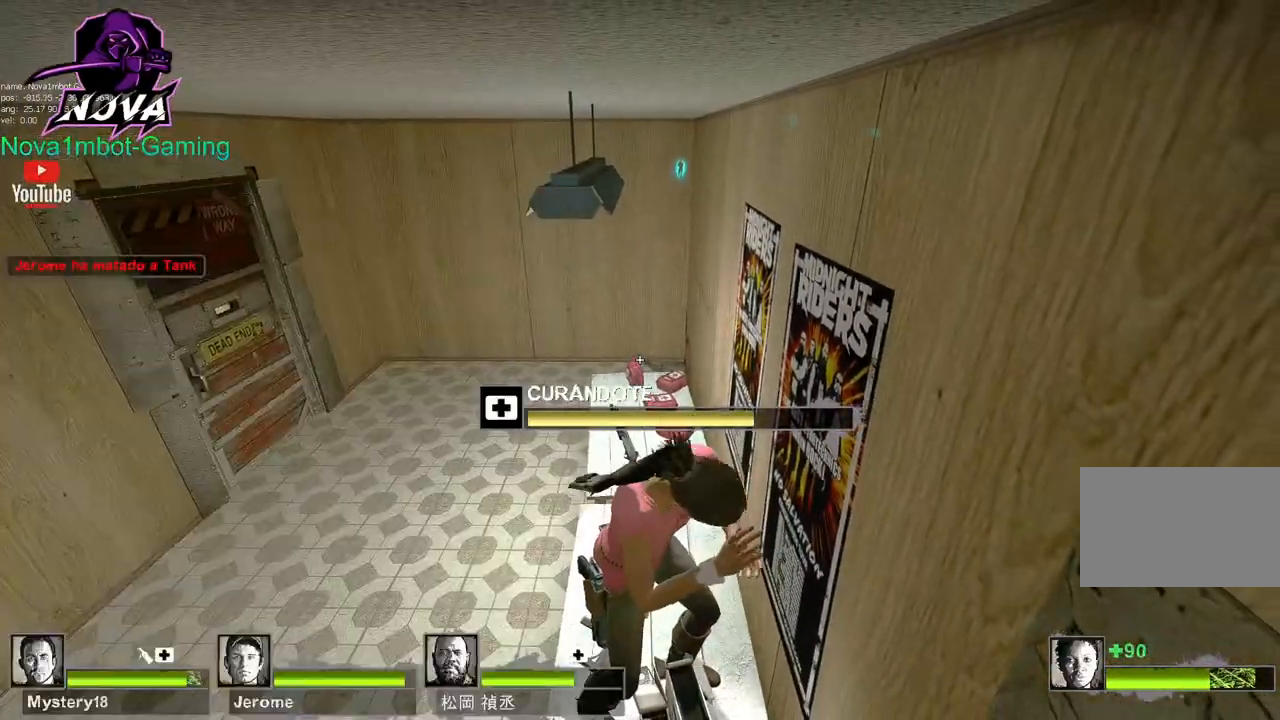
{"keys": [], "mouse": ["left"], "events": []}
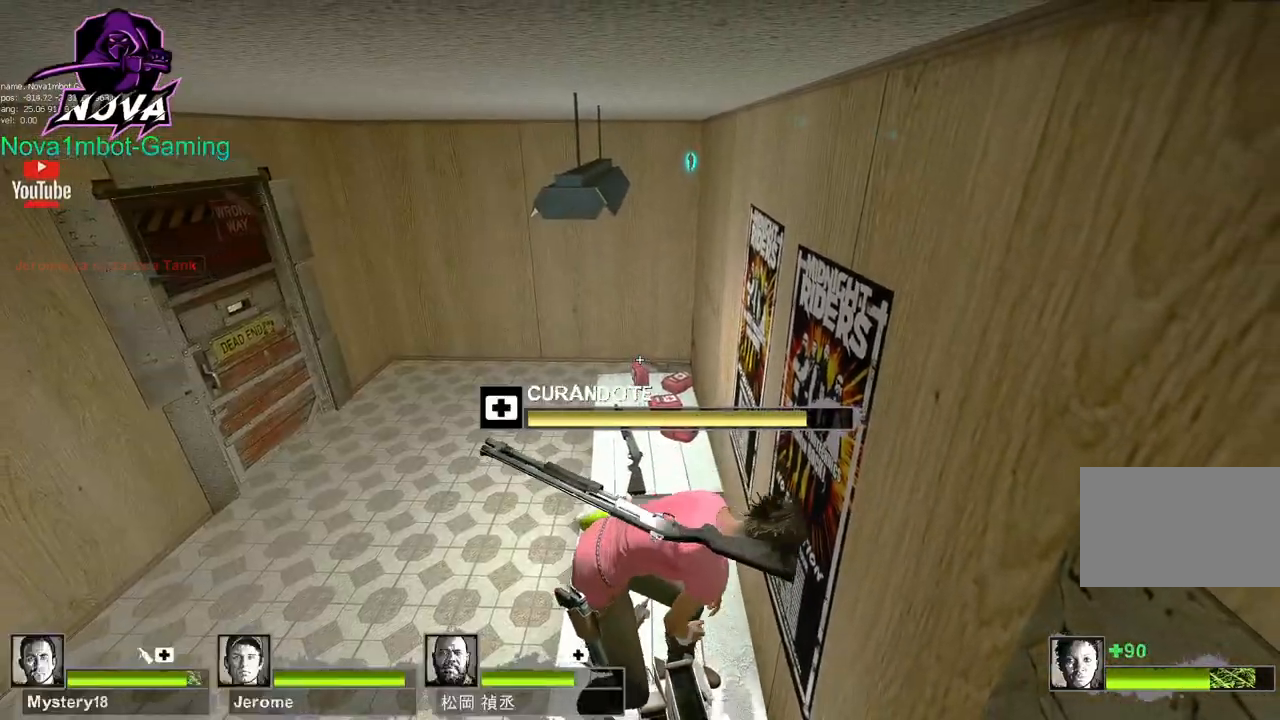
{"keys": [], "mouse": ["left"], "events": []}
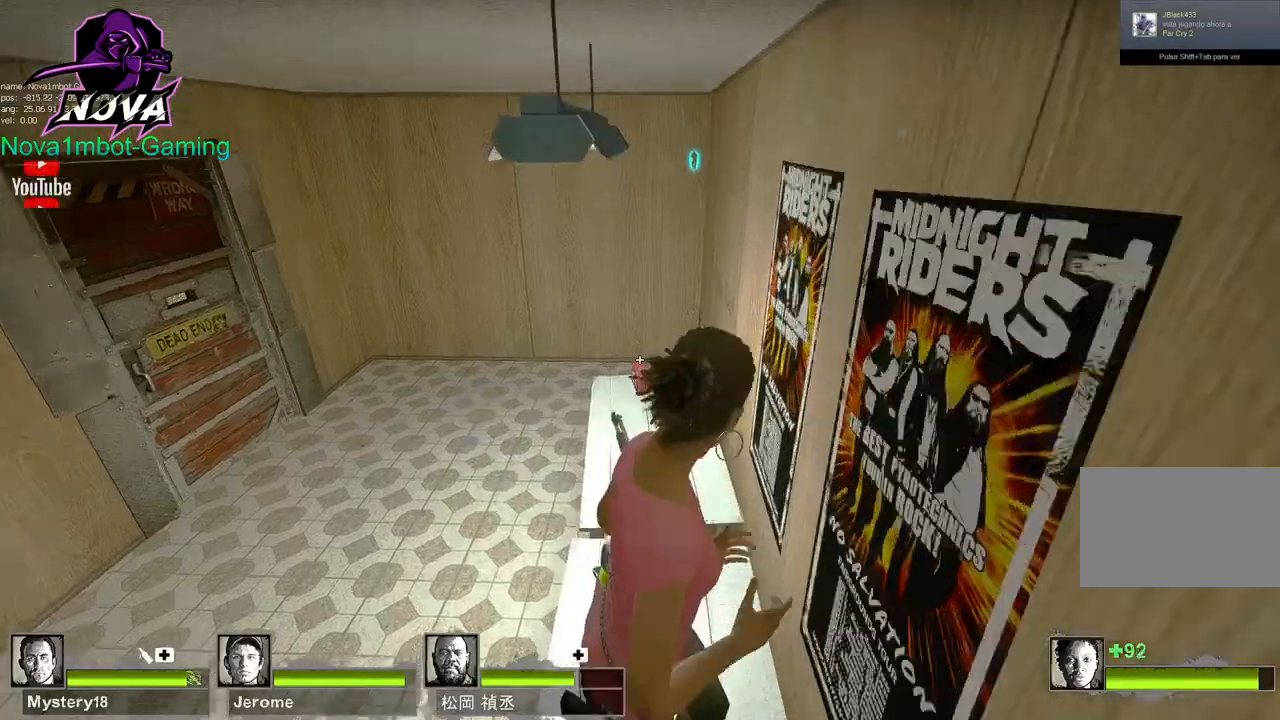
{"keys": [], "mouse": [], "events": [[483, "mouse_left", "up"]]}
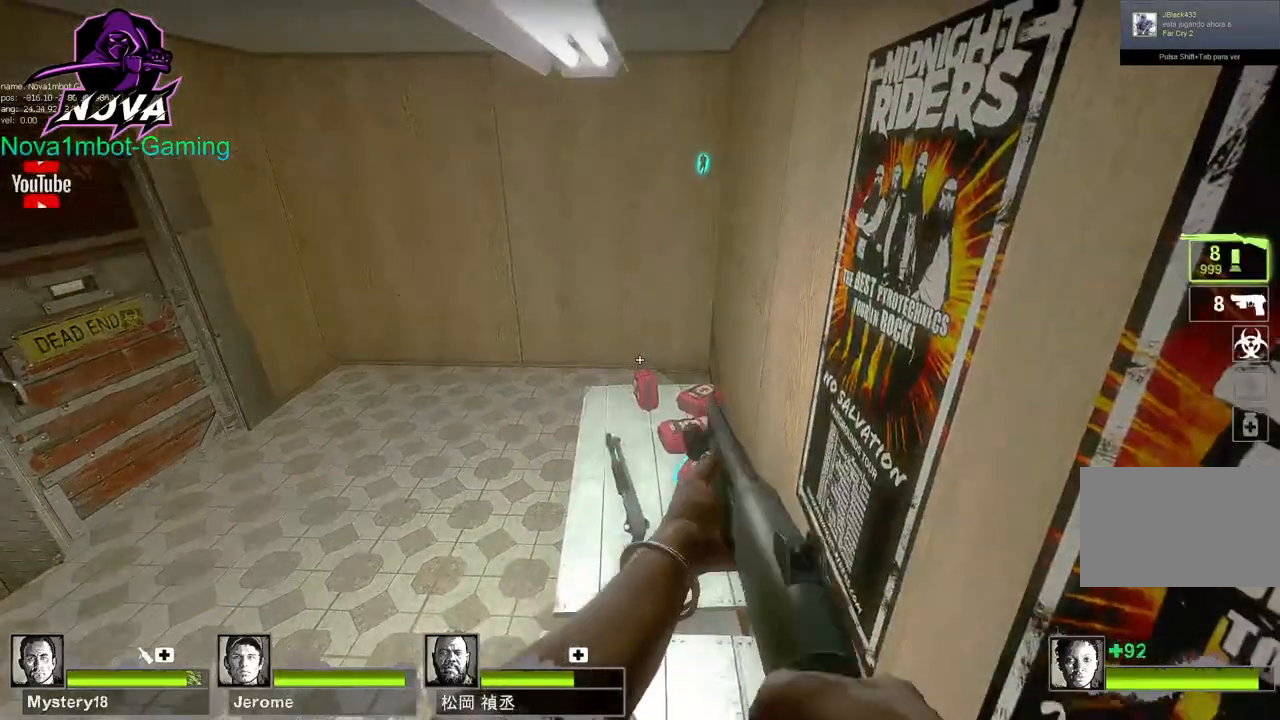
{"keys": ["ctrl"], "mouse": [], "events": [[33, "ctrl", "down"]]}
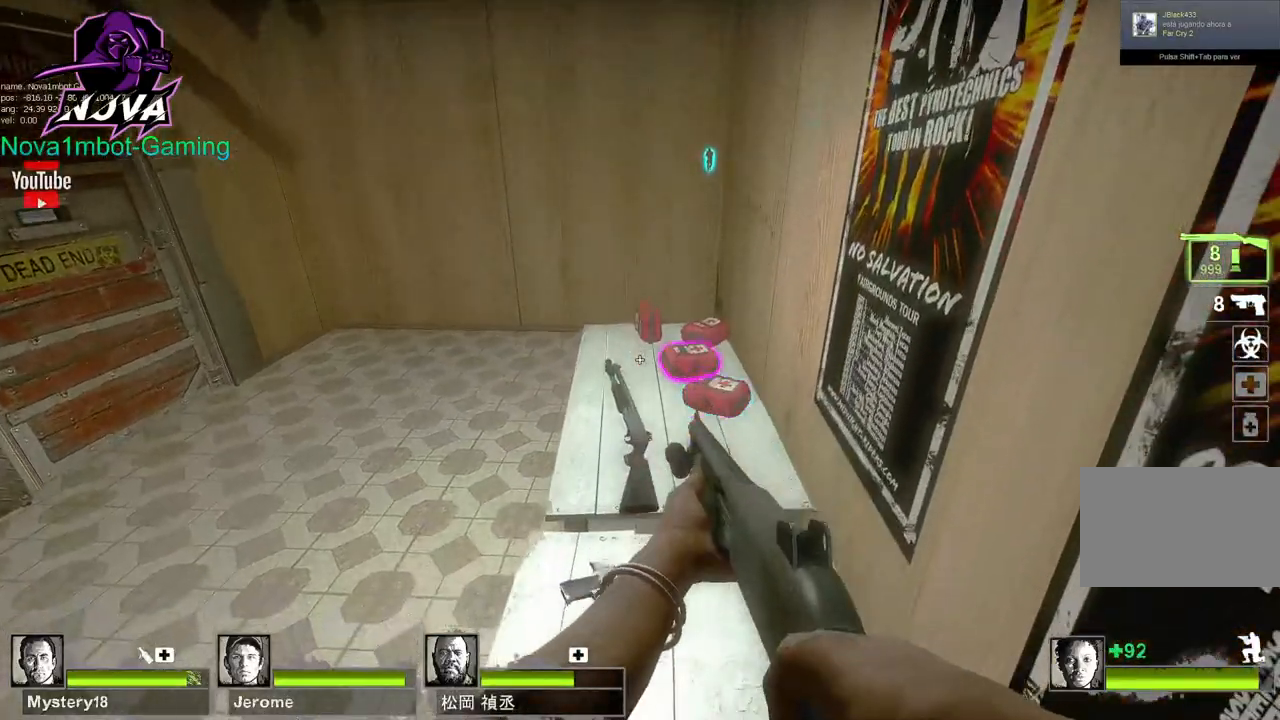
{"keys": ["ctrl"], "mouse": [], "events": []}
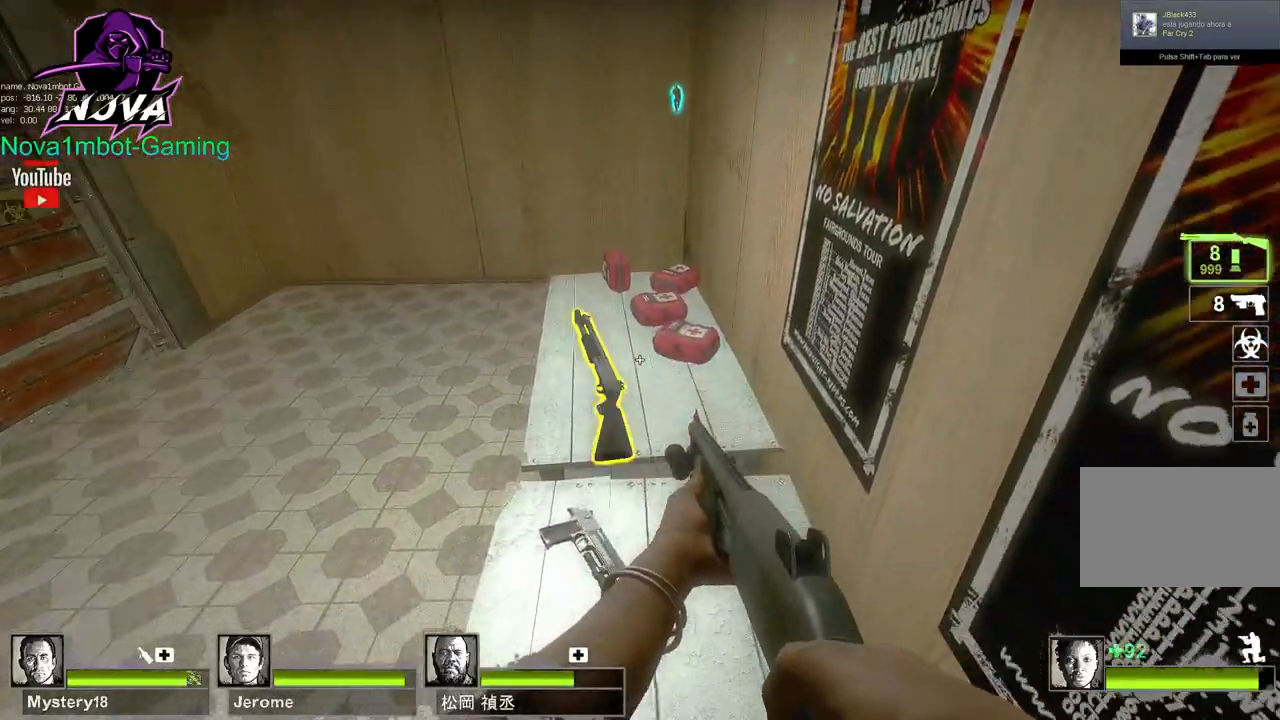
{"keys": ["ctrl"], "mouse": [], "events": []}
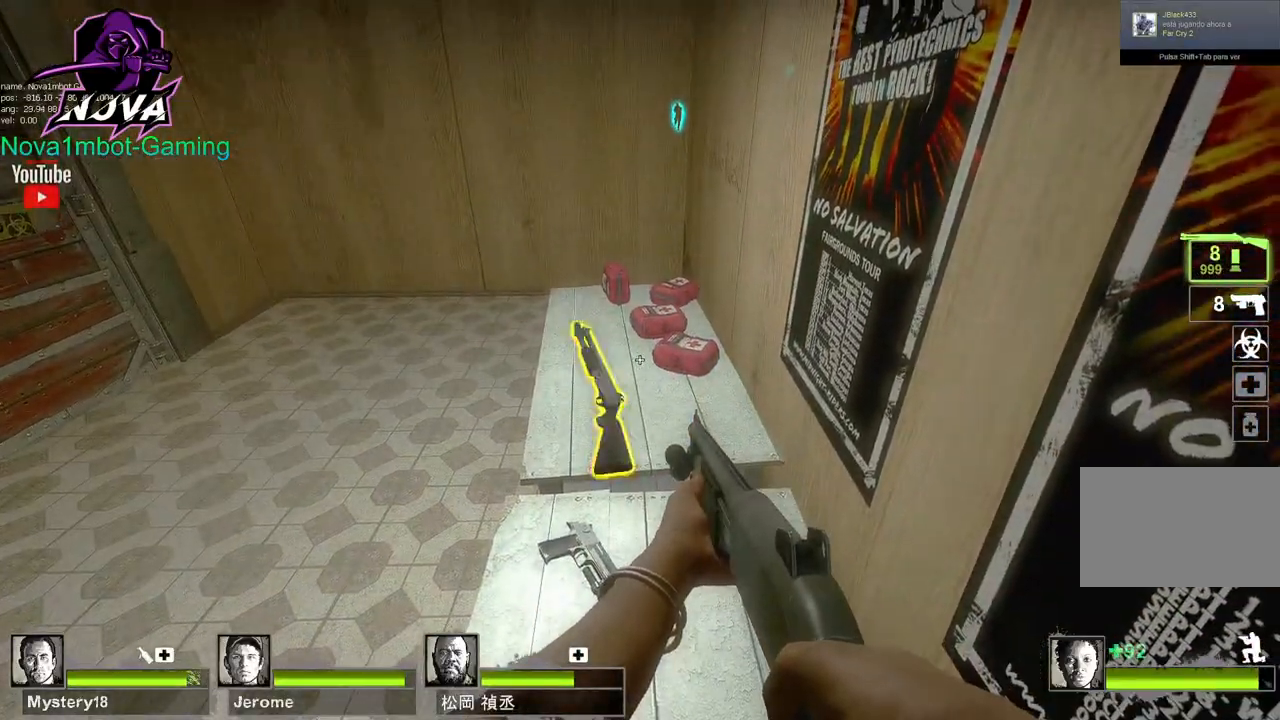
{"keys": ["ctrl"], "mouse": [], "events": []}
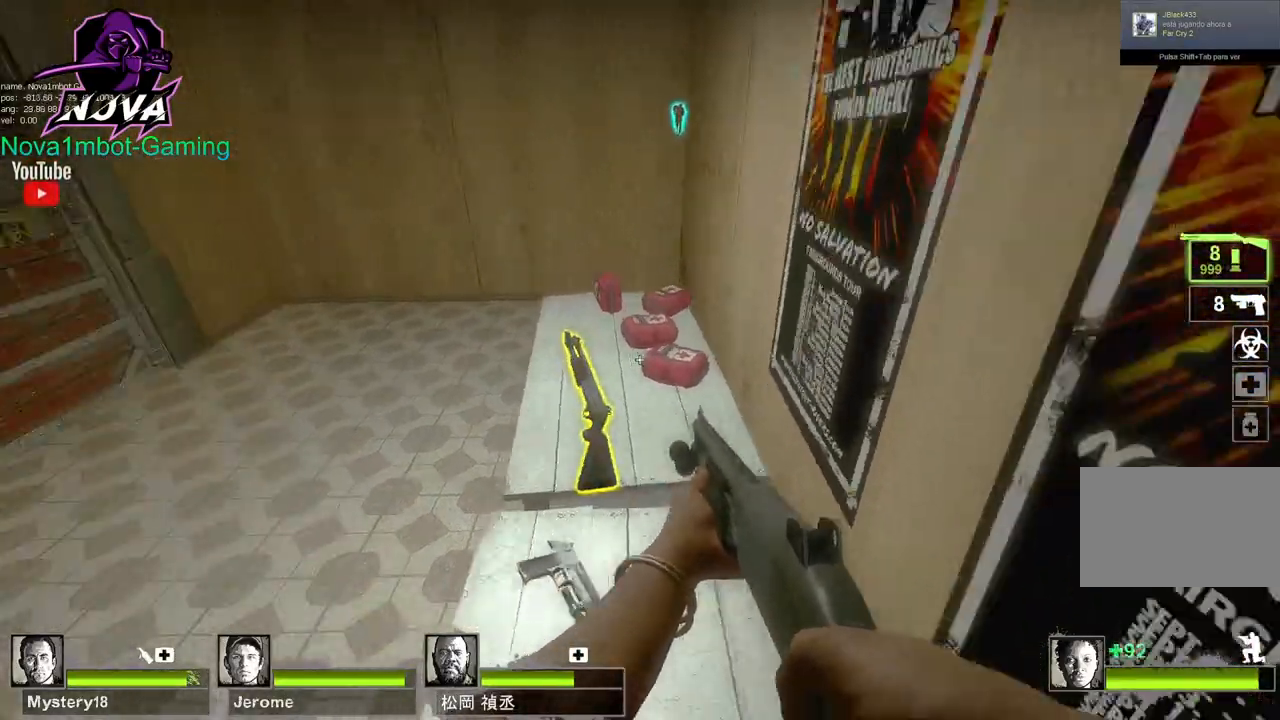
{"keys": ["ctrl"], "mouse": [], "events": []}
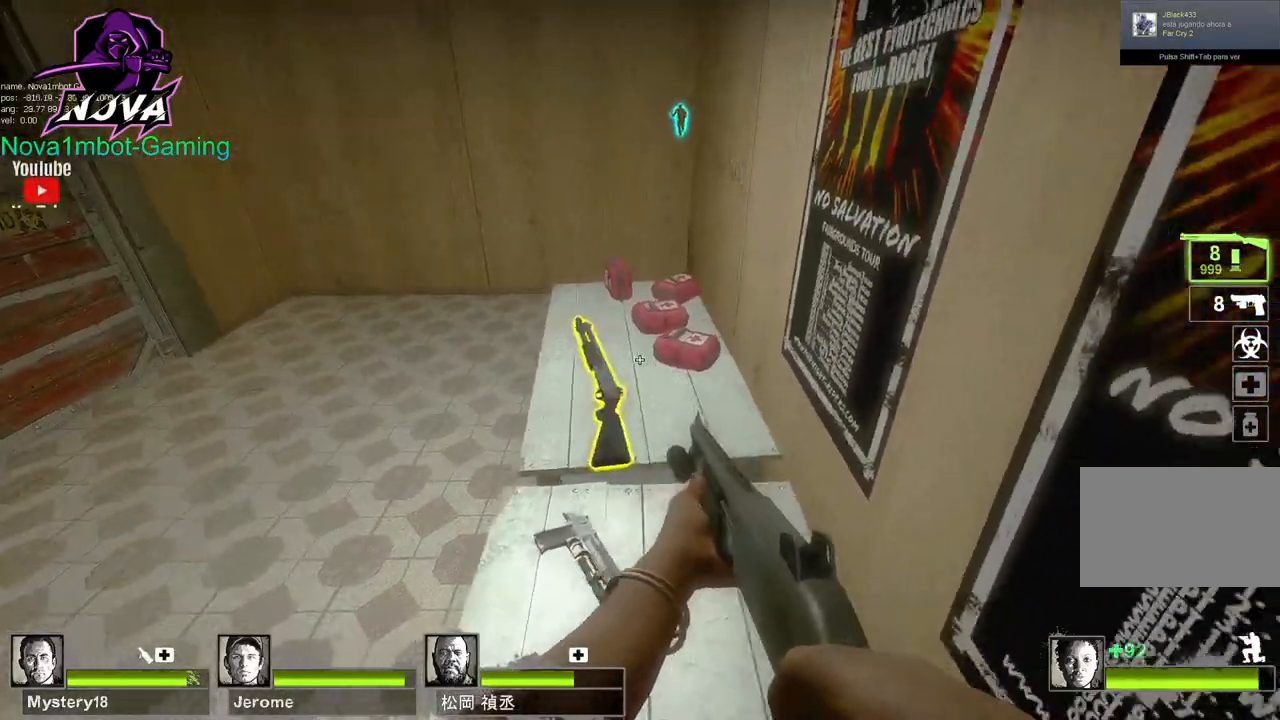
{"keys": ["ctrl"], "mouse": [], "events": []}
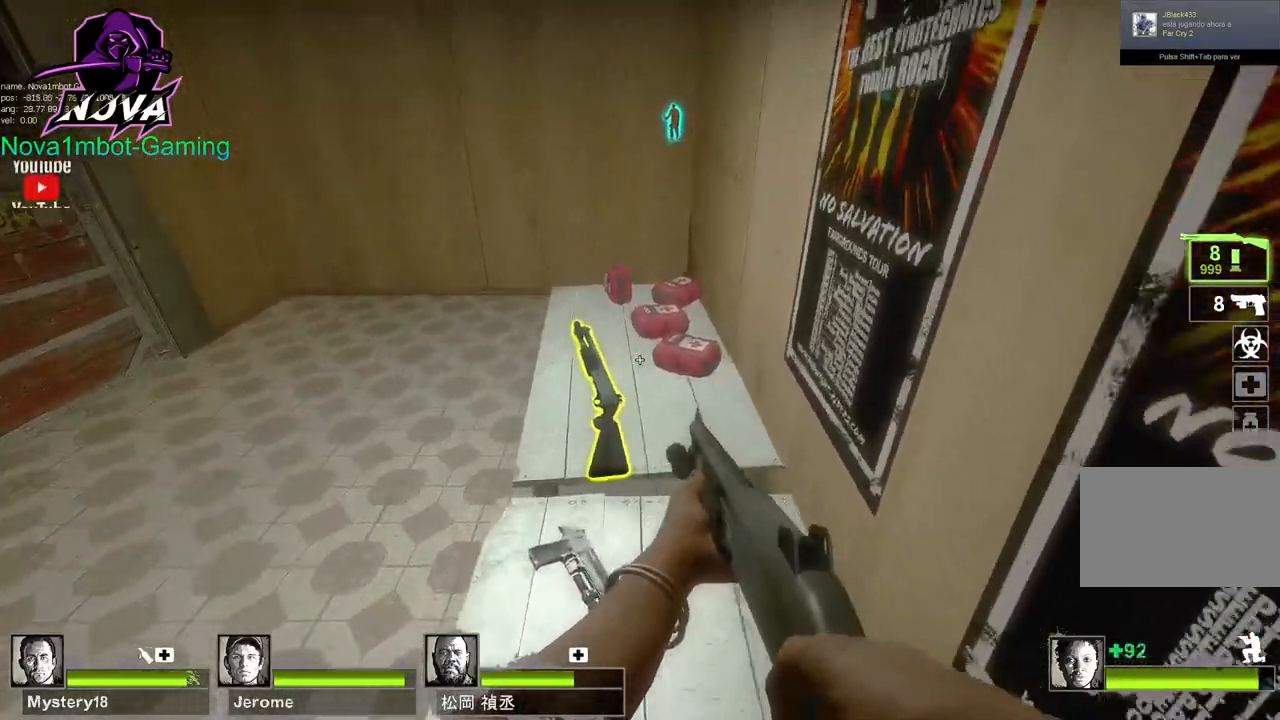
{"keys": ["ctrl"], "mouse": [], "events": []}
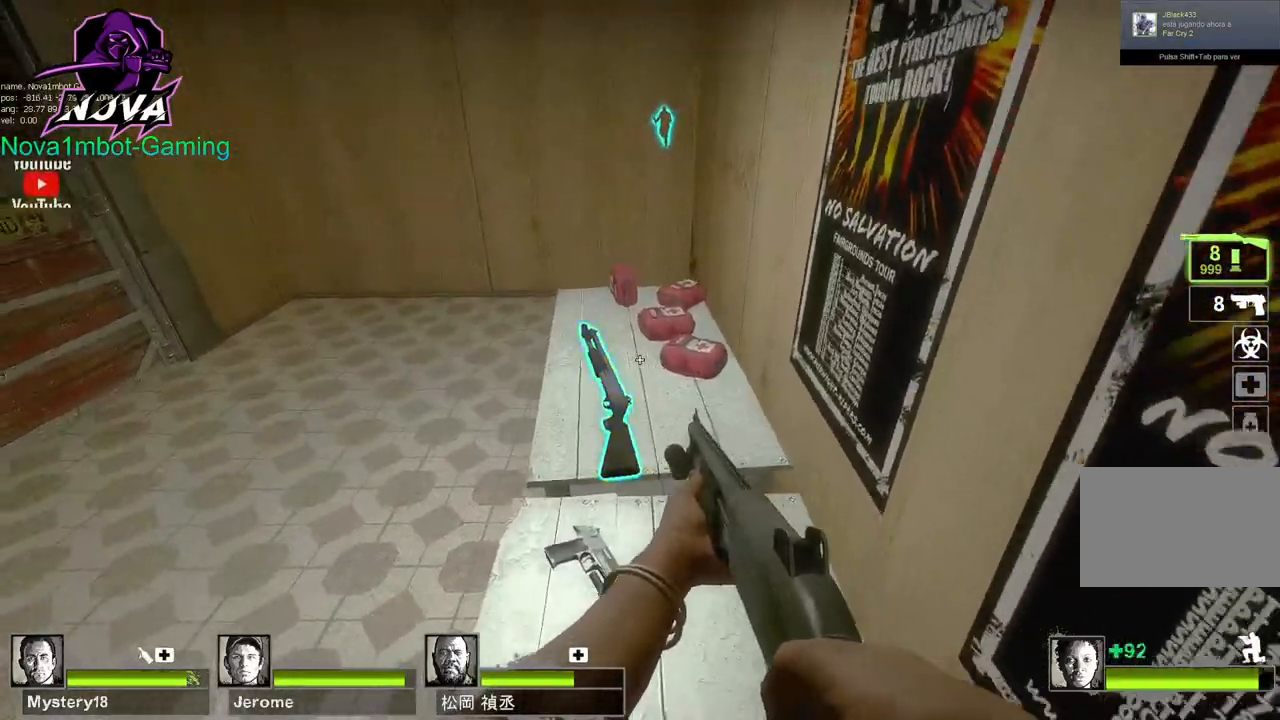
{"keys": ["ctrl"], "mouse": [], "events": []}
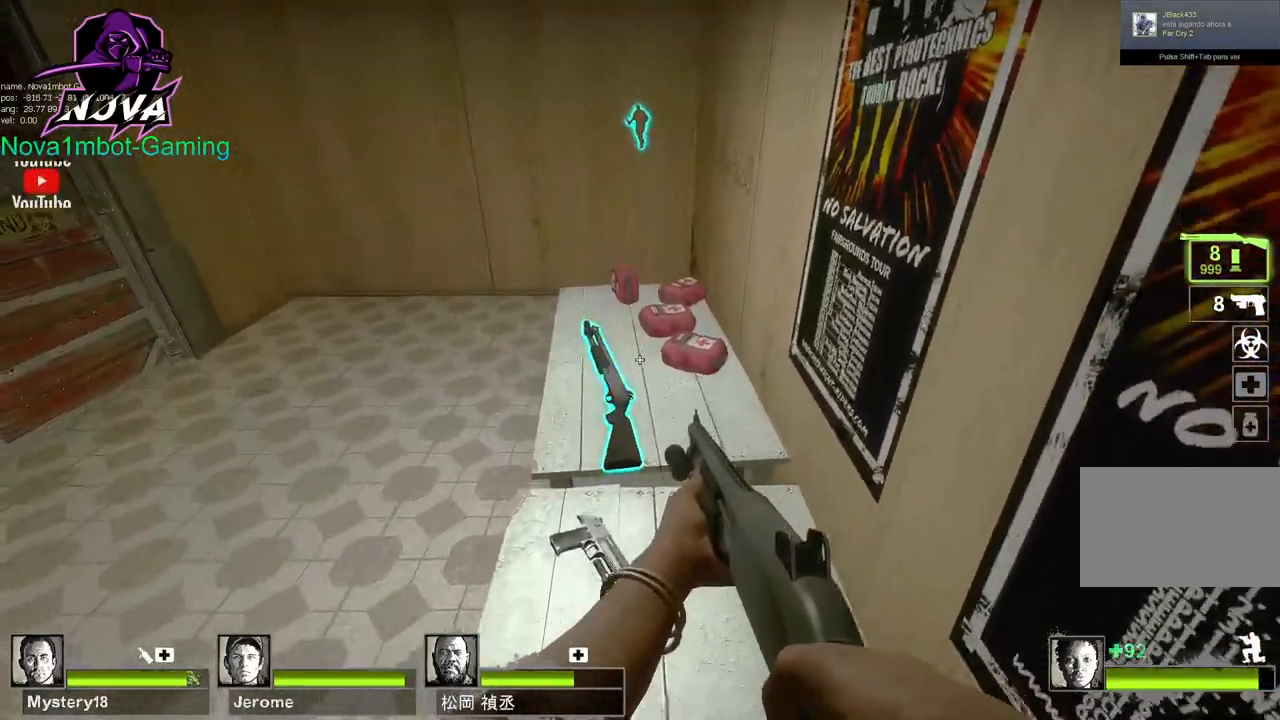
{"keys": ["ctrl"], "mouse": [], "events": []}
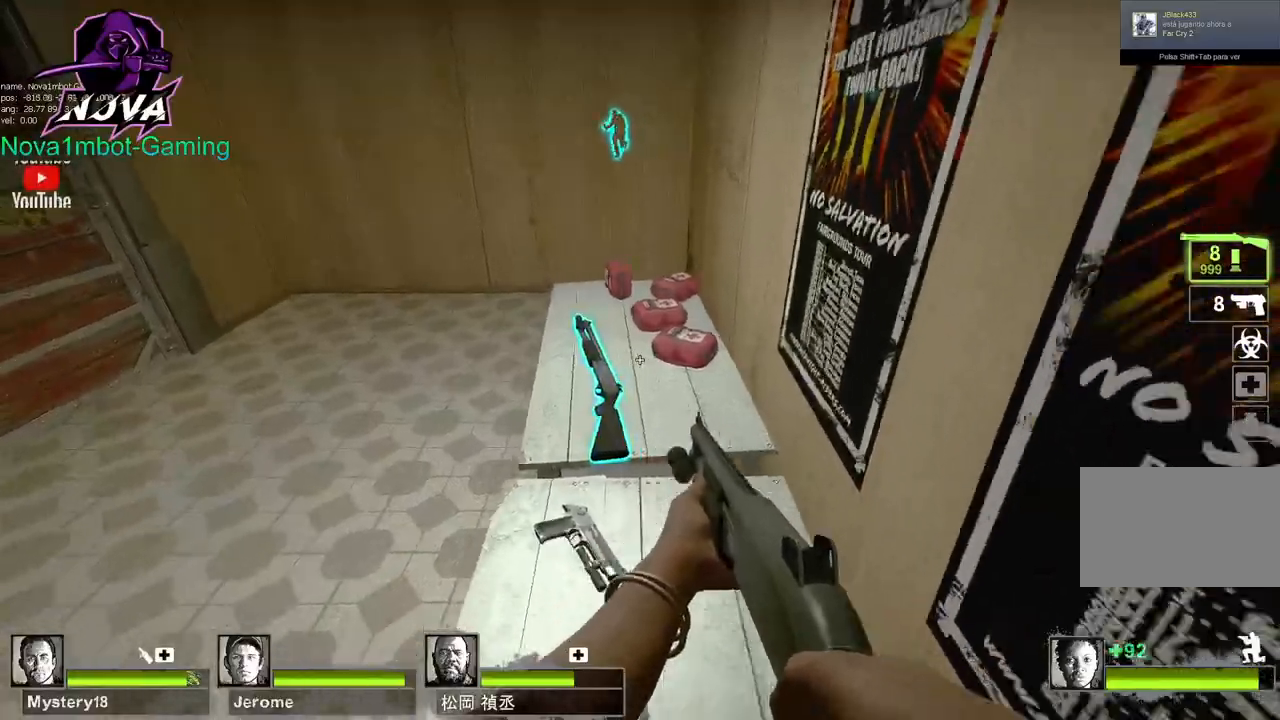
{"keys": ["ctrl"], "mouse": [], "events": []}
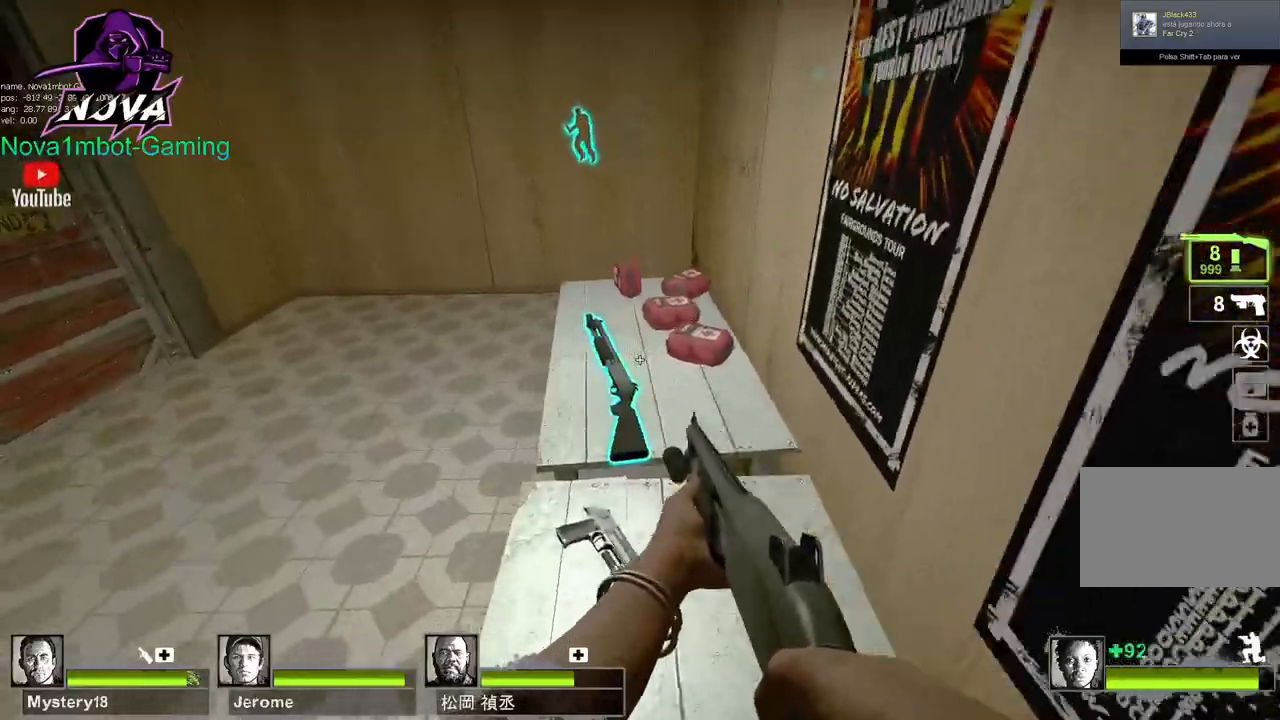
{"keys": ["ctrl"], "mouse": [], "events": []}
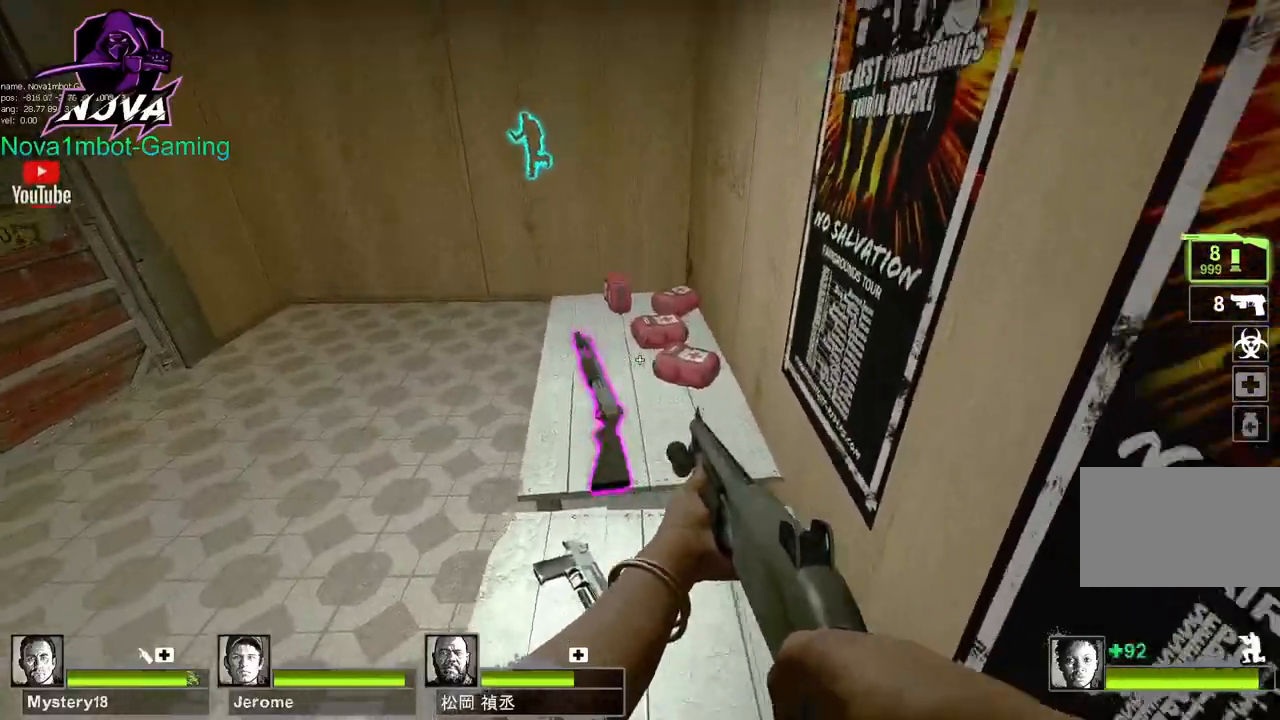
{"keys": ["ctrl"], "mouse": [], "events": []}
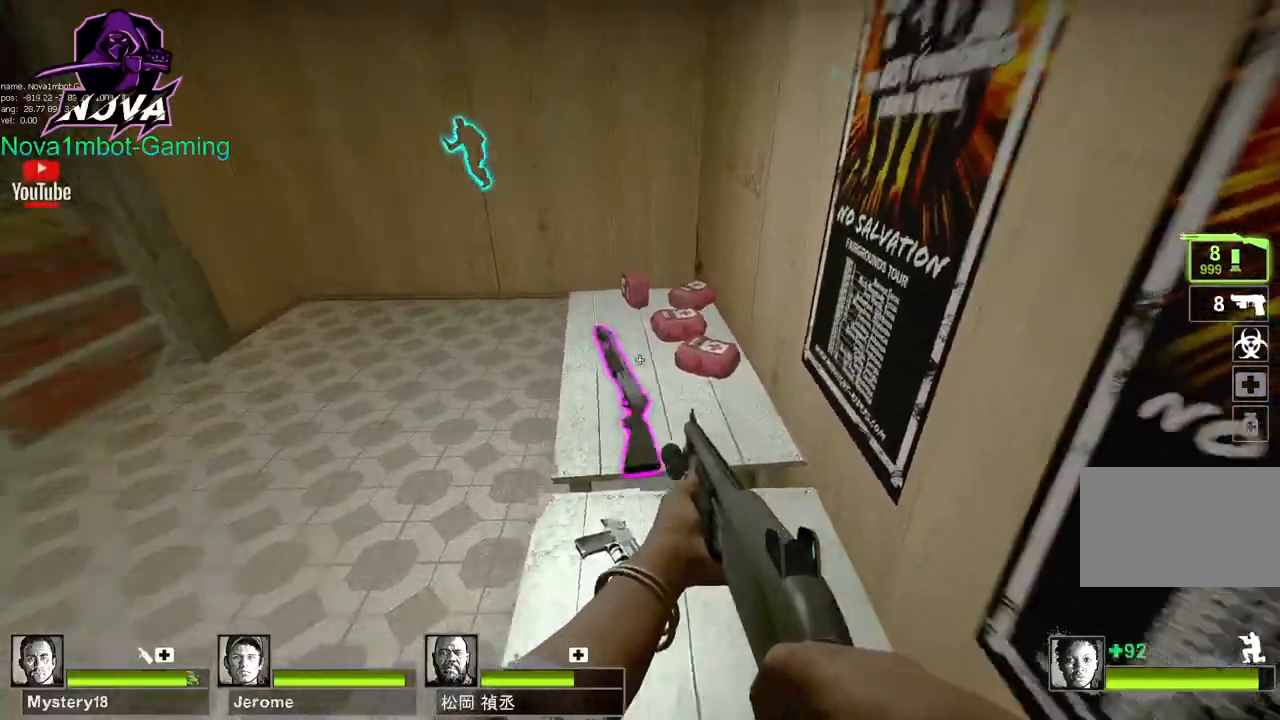
{"keys": ["ctrl"], "mouse": [], "events": []}
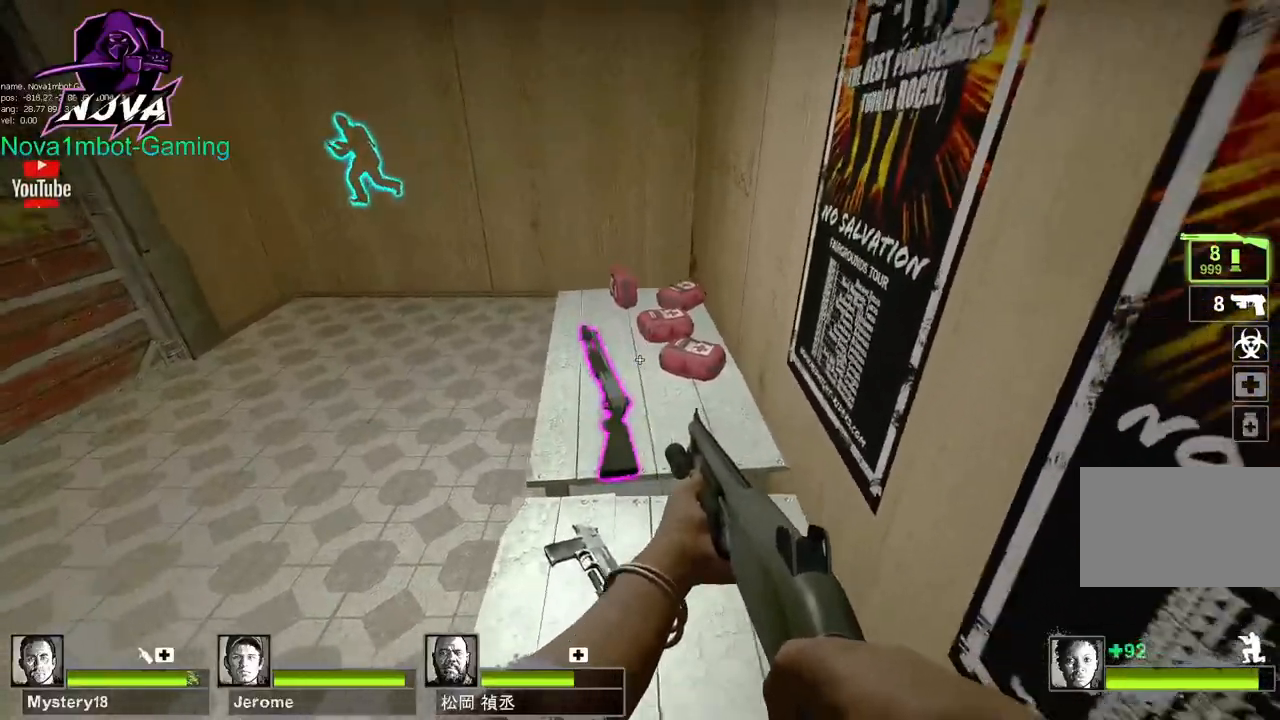
{"keys": ["ctrl"], "mouse": [], "events": []}
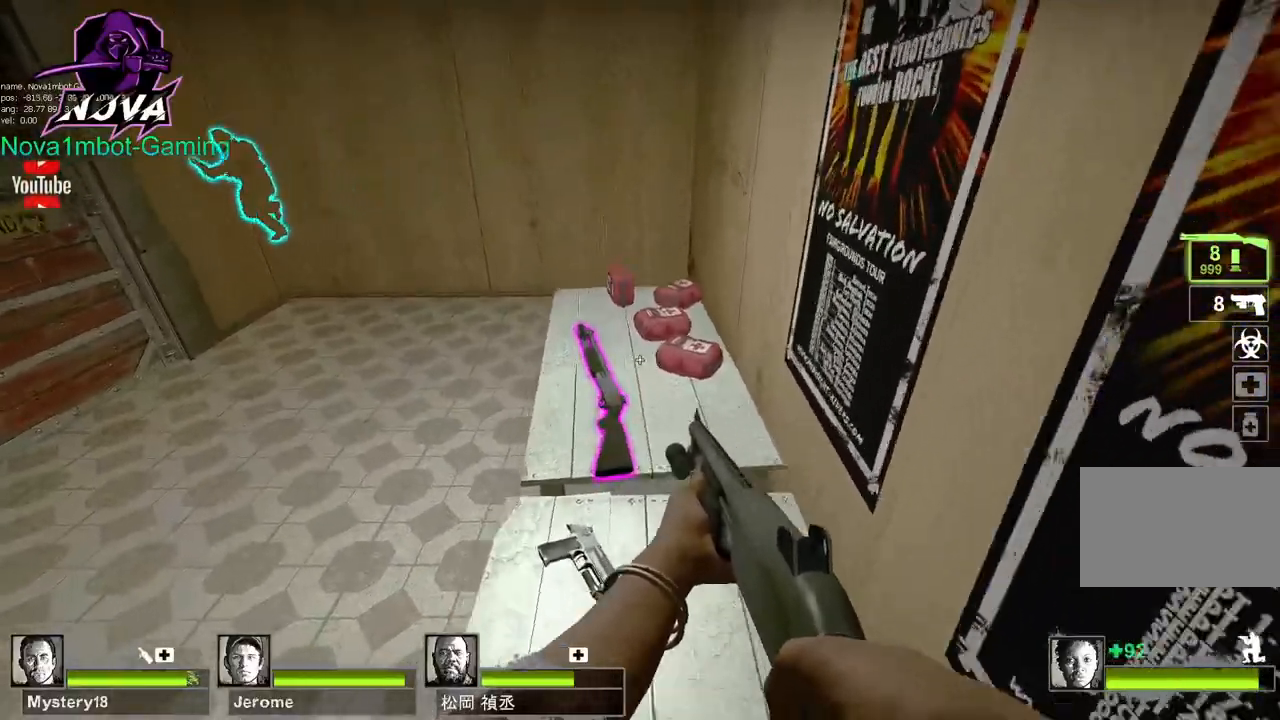
{"keys": ["ctrl"], "mouse": [], "events": []}
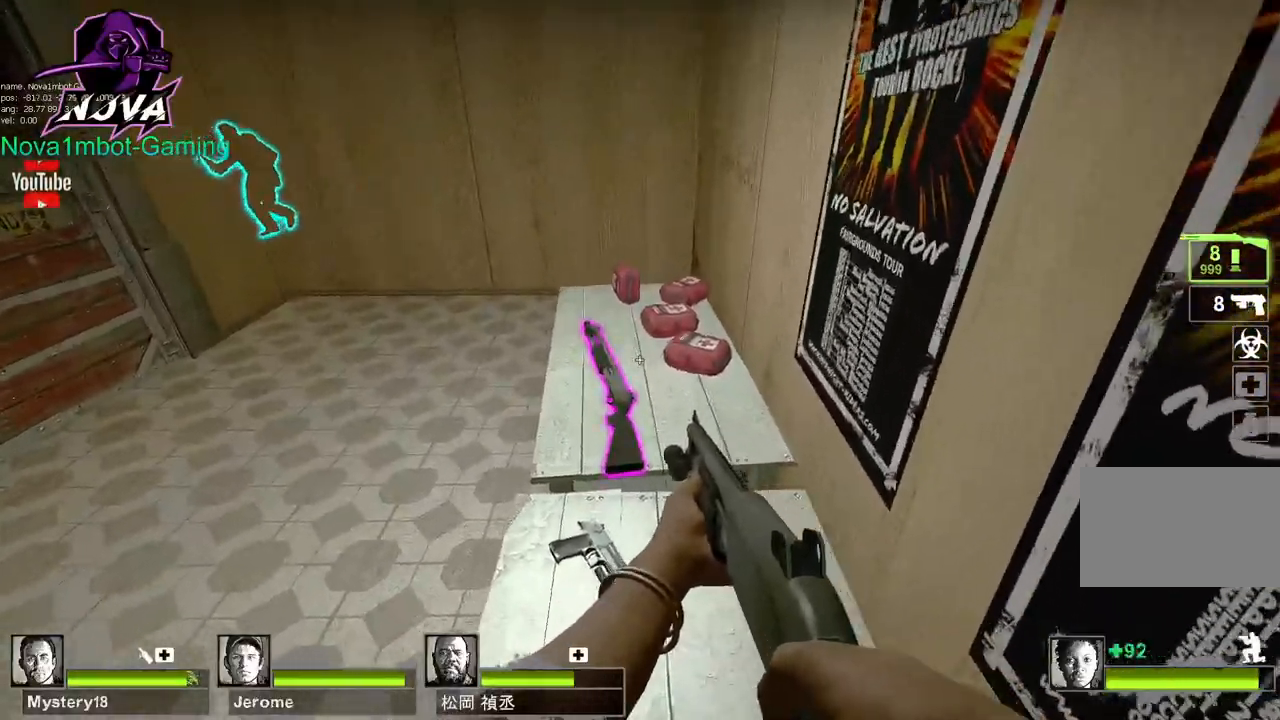
{"keys": ["ctrl", "d"], "mouse": [], "events": [[267, "d", "down"]]}
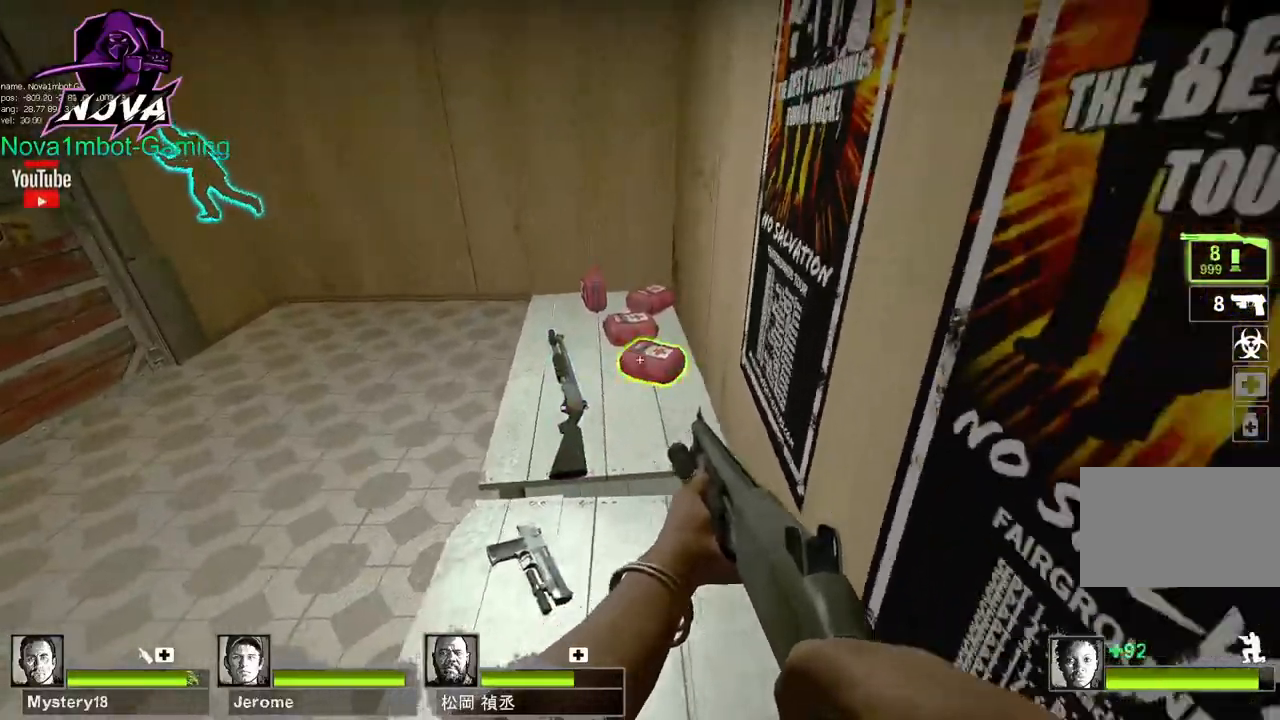
{"keys": ["ctrl"], "mouse": [], "events": [[183, "d", "up"]]}
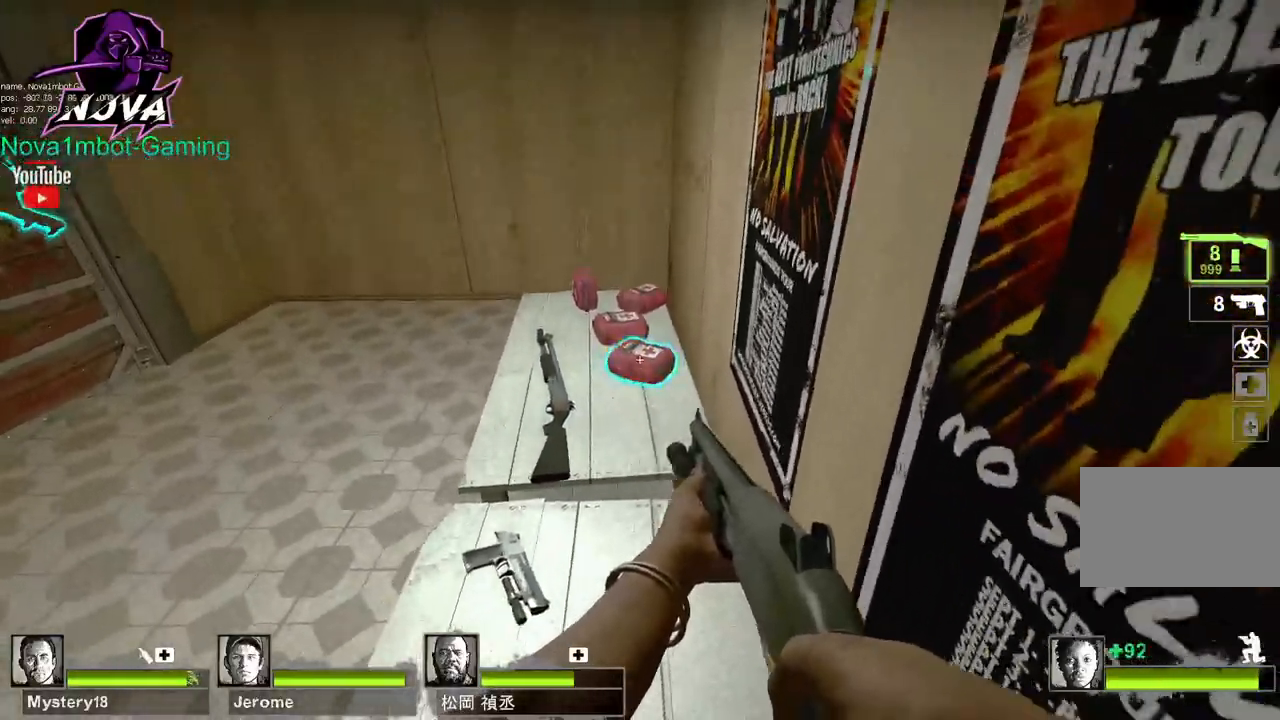
{"keys": ["ctrl"], "mouse": [], "events": [[200, "a", "down"], [433, "a", "up"]]}
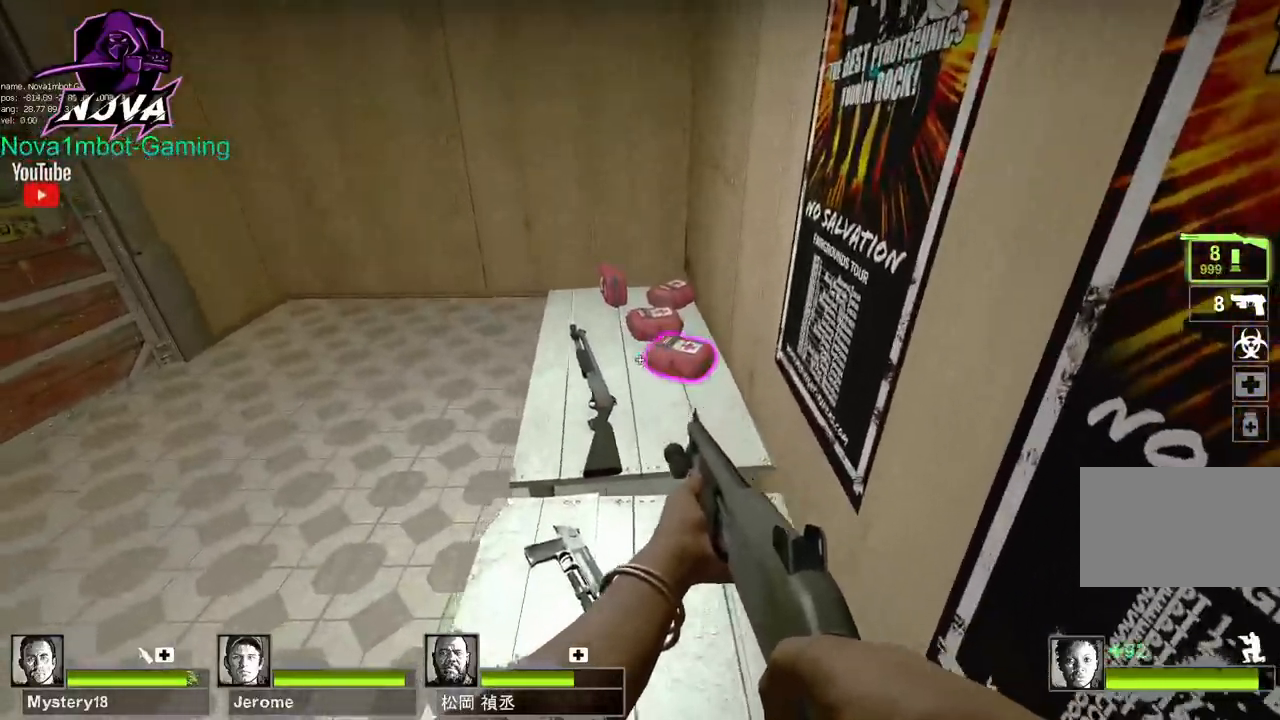
{"keys": ["a", "ctrl"], "mouse": [], "events": [[33, "d", "down"], [267, "d", "up"], [500, "a", "down"]]}
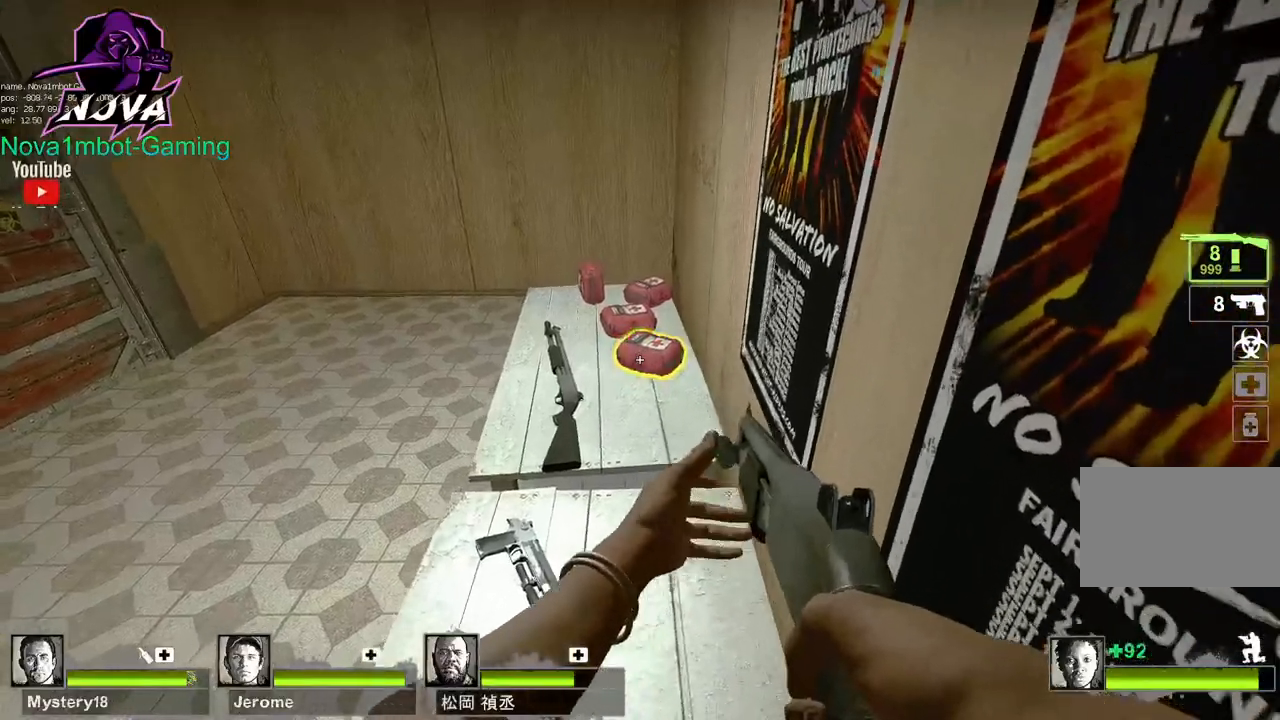
{"keys": ["w"], "mouse": [], "events": [[133, "w", "down"], [233, "a", "up"], [467, "ctrl", "up"]]}